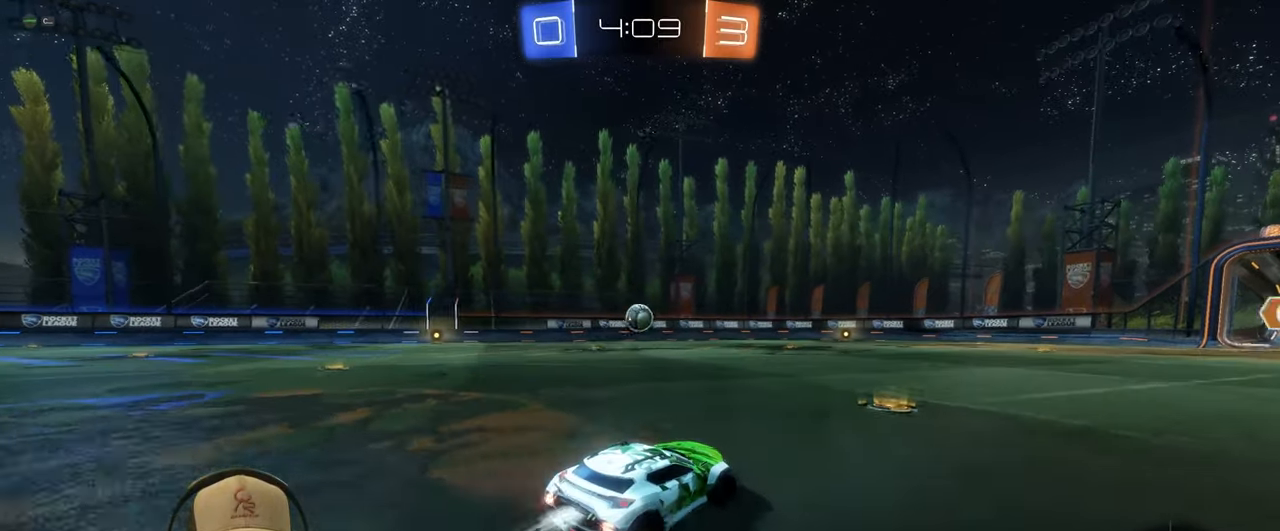
Gameplay with a controller (PlayStation layout); each line is a JSON object with the inputs held at the frame after it. "events" lists button and stick changes between this image and that frame as [ms after this image, input, new state], when the widget could be followed in between. Not read: L3 R3 right_stick.
{"buttons": ["R1", "R2"], "left_stick": "center", "events": [[50, "left_stick", "left"], [250, "left_stick", "center"]]}
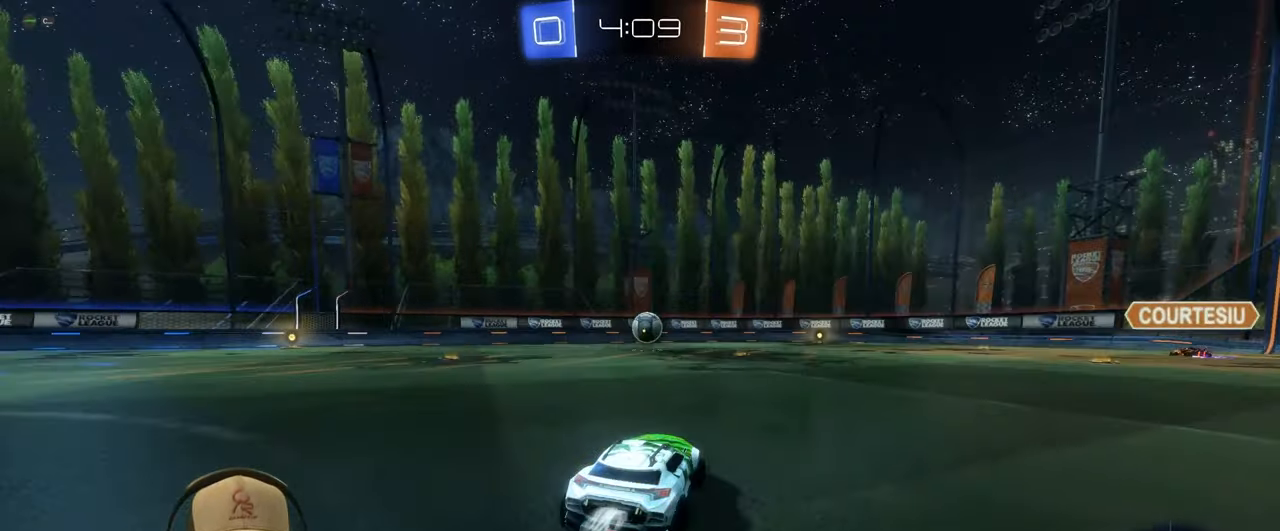
{"buttons": ["R2"], "left_stick": "center", "events": [[233, "R1", "up"]]}
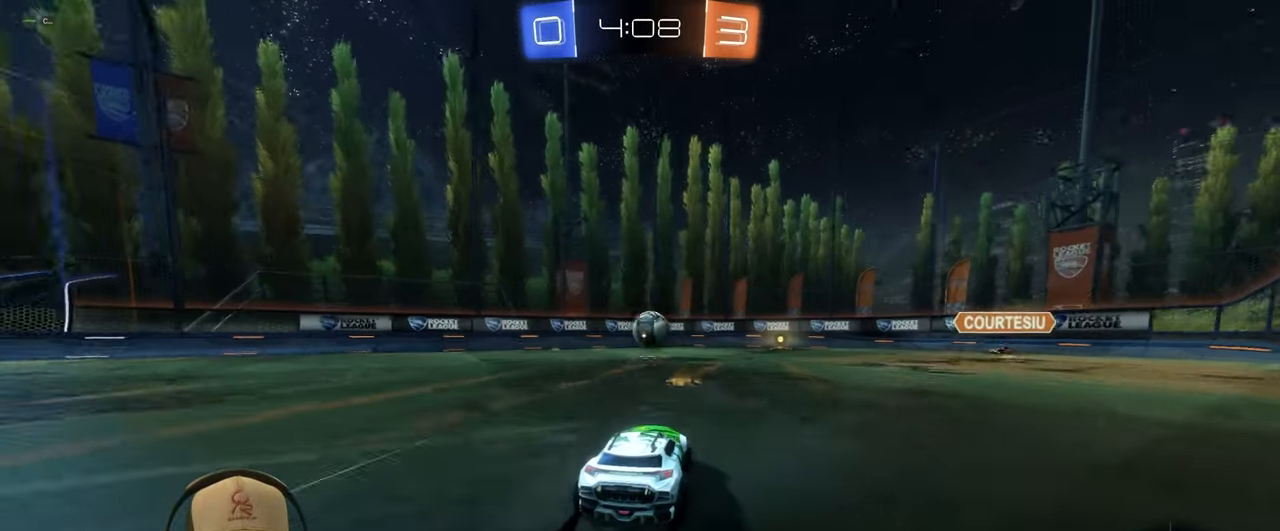
{"buttons": ["R2"], "left_stick": "left", "events": [[167, "left_stick", "left"]]}
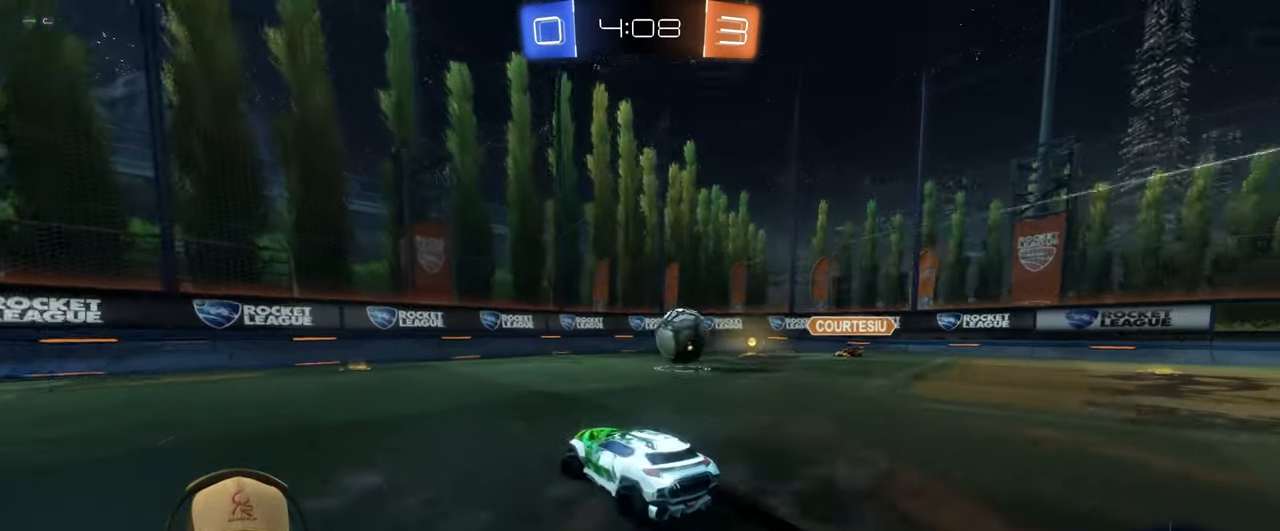
{"buttons": ["R1", "R2"], "left_stick": "left", "events": [[117, "R1", "down"], [217, "TRIANGLE", "down"], [367, "TRIANGLE", "up"]]}
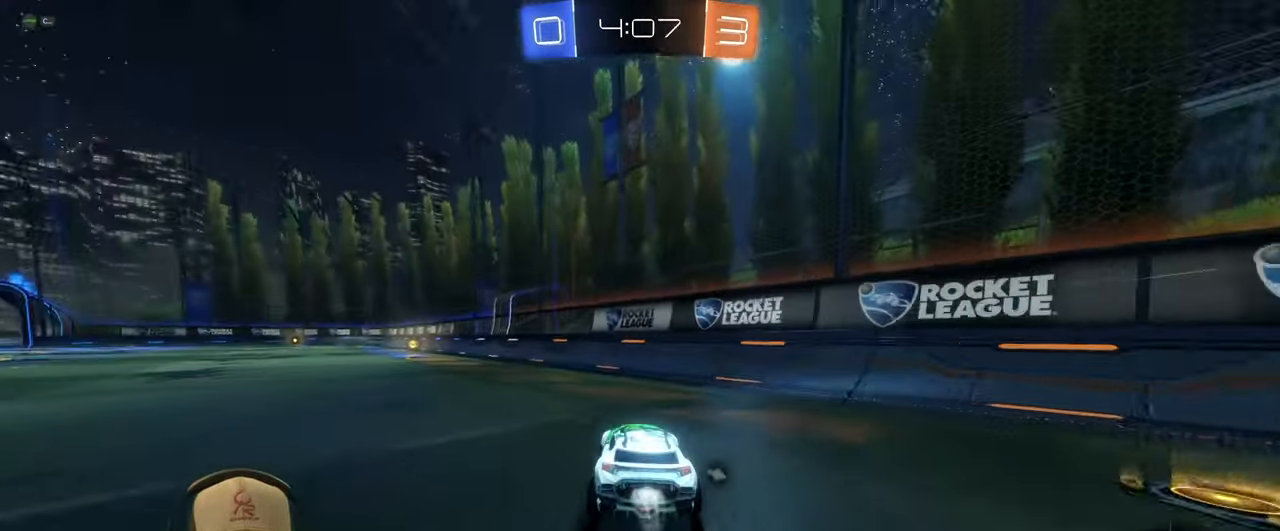
{"buttons": ["TRIANGLE", "R2"], "left_stick": "center", "events": [[83, "R1", "up"], [267, "left_stick", "center"], [483, "TRIANGLE", "down"]]}
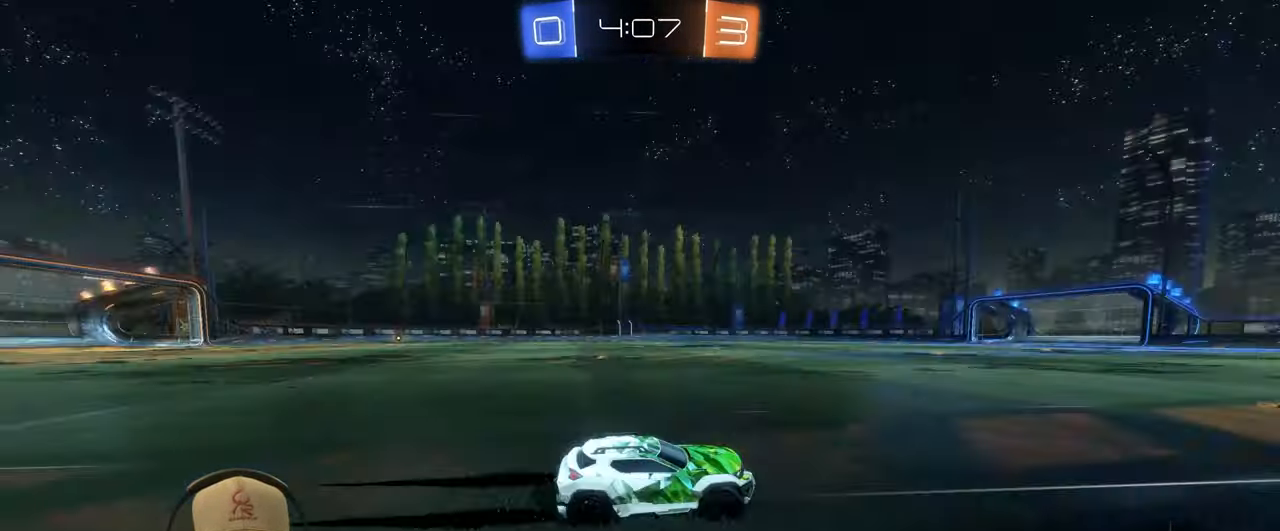
{"buttons": ["R2"], "left_stick": "left", "events": [[33, "left_stick", "left"], [100, "TRIANGLE", "up"], [200, "left_stick", "center"], [317, "left_stick", "left"]]}
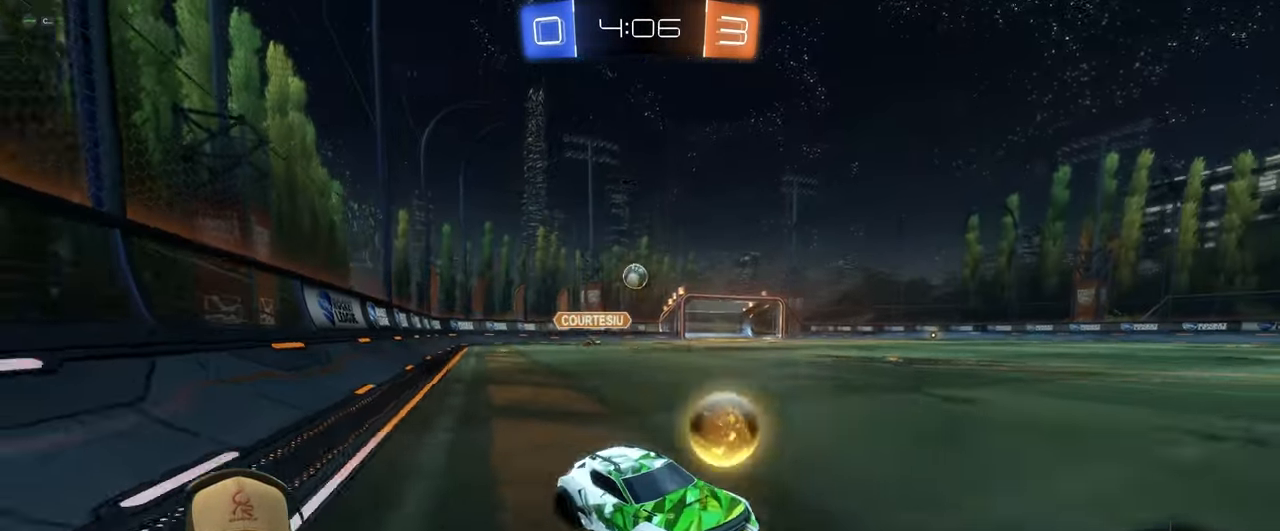
{"buttons": [], "left_stick": "left", "events": [[150, "L1", "down"], [233, "R2", "up"], [283, "L1", "up"]]}
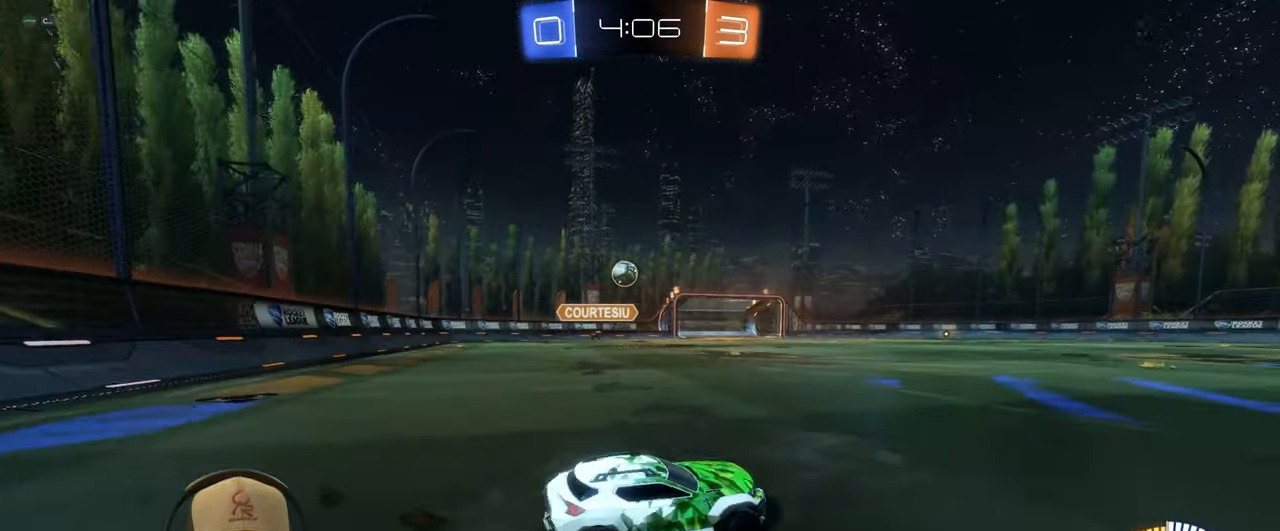
{"buttons": ["R1", "R2"], "left_stick": "center", "events": [[83, "R2", "down"], [150, "R1", "down"], [367, "left_stick", "center"]]}
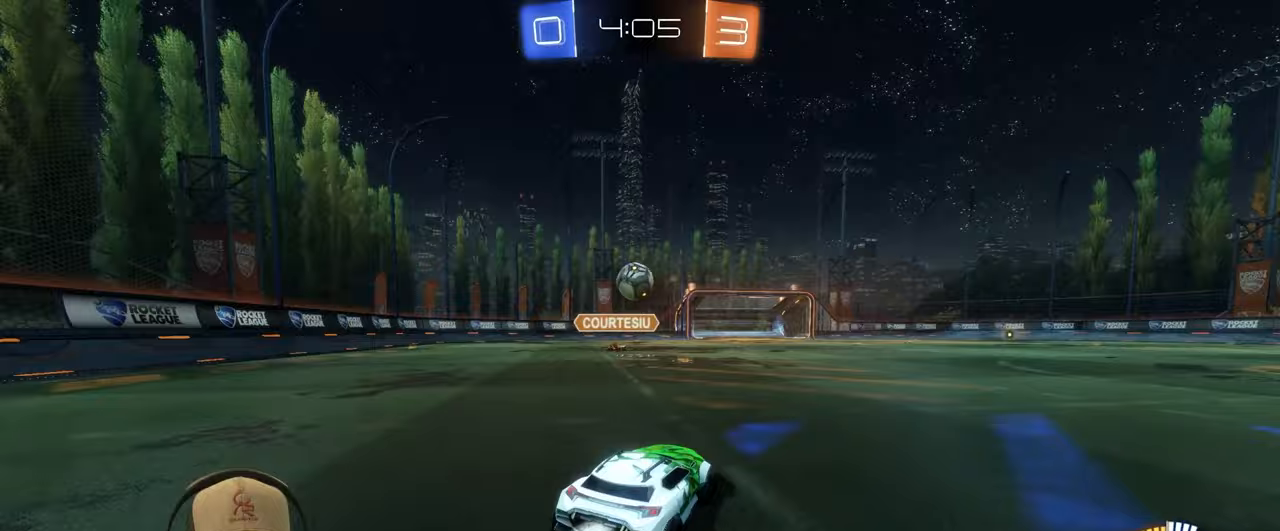
{"buttons": ["CROSS", "L1", "R1"], "left_stick": "left", "events": [[67, "left_stick", "down-left"], [133, "R2", "up"], [150, "CROSS", "down"], [150, "left_stick", "down-right"], [250, "left_stick", "center"], [283, "CROSS", "up"], [333, "left_stick", "left"], [383, "R1", "up"], [400, "L1", "down"], [450, "R1", "down"], [467, "CROSS", "down"]]}
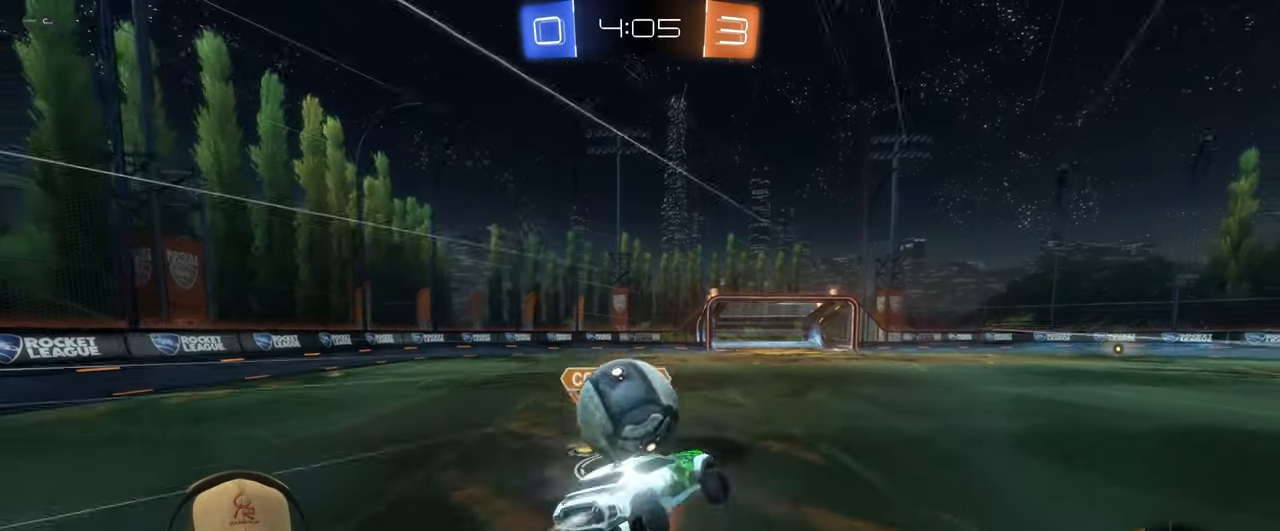
{"buttons": ["L1"], "left_stick": "left", "events": [[133, "CROSS", "up"], [133, "R1", "up"]]}
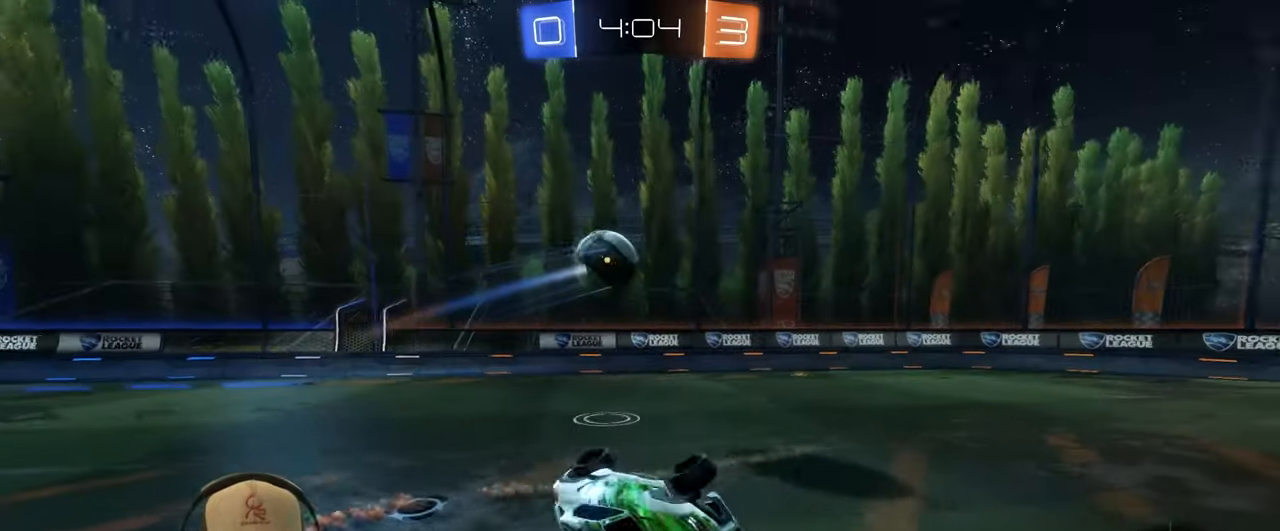
{"buttons": [], "left_stick": "center", "events": [[33, "left_stick", "up-left"], [200, "L1", "up"], [417, "left_stick", "center"]]}
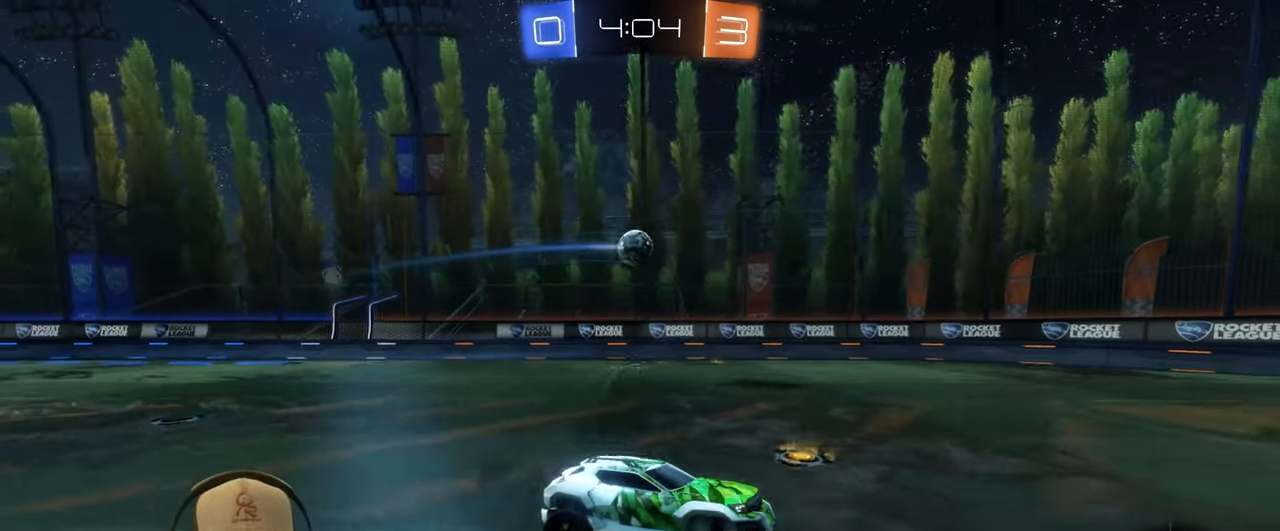
{"buttons": ["R2"], "left_stick": "left", "events": [[133, "left_stick", "down-left"], [200, "left_stick", "left"], [267, "R2", "down"]]}
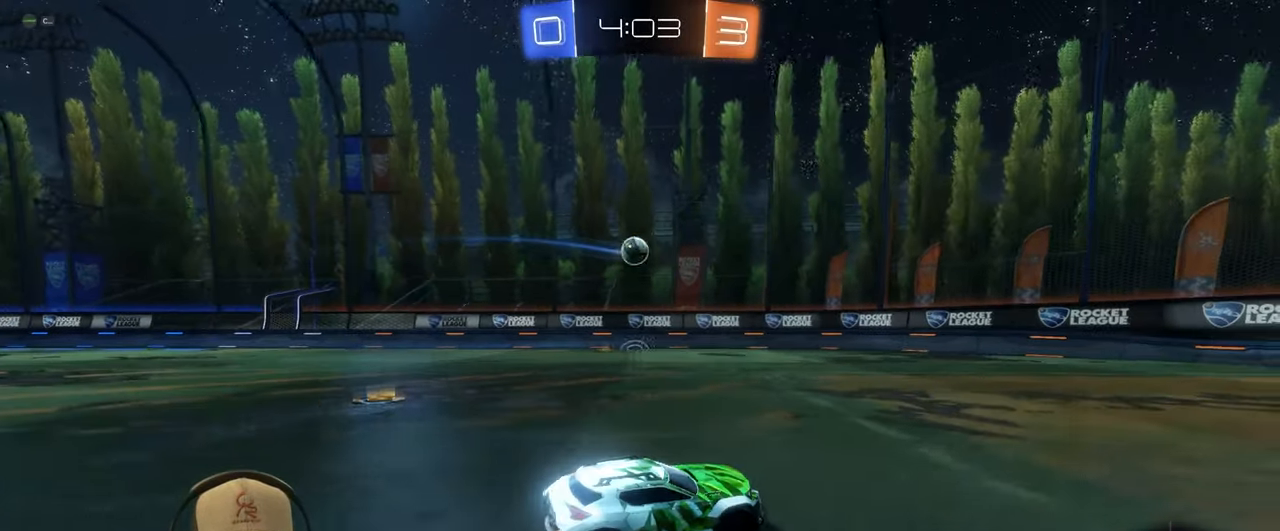
{"buttons": ["R2"], "left_stick": "up-right", "events": [[450, "left_stick", "up-right"]]}
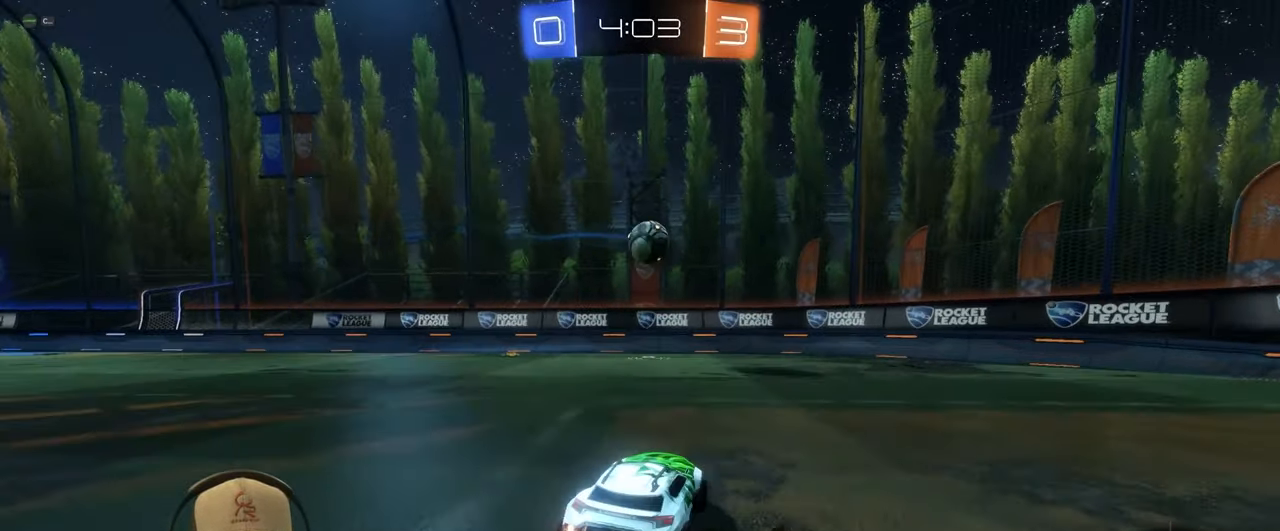
{"buttons": ["L1"], "left_stick": "right", "events": [[150, "left_stick", "center"], [200, "left_stick", "right"], [317, "left_stick", "left"], [367, "left_stick", "center"], [417, "left_stick", "right"], [483, "L1", "down"], [483, "R2", "up"]]}
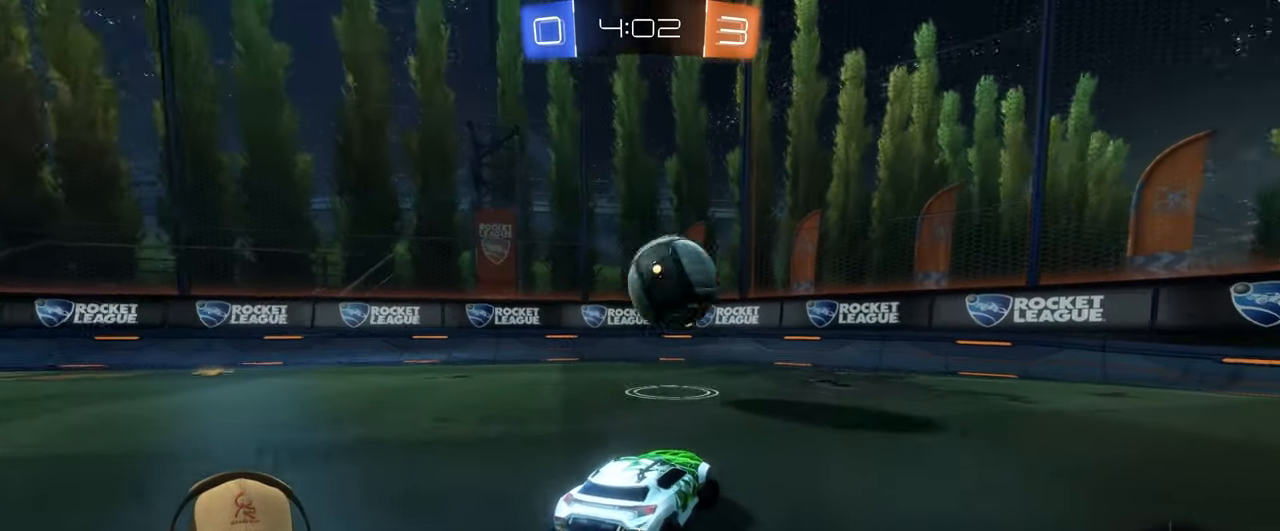
{"buttons": ["R2"], "left_stick": "center", "events": [[133, "R2", "down"], [233, "L1", "up"], [283, "left_stick", "center"]]}
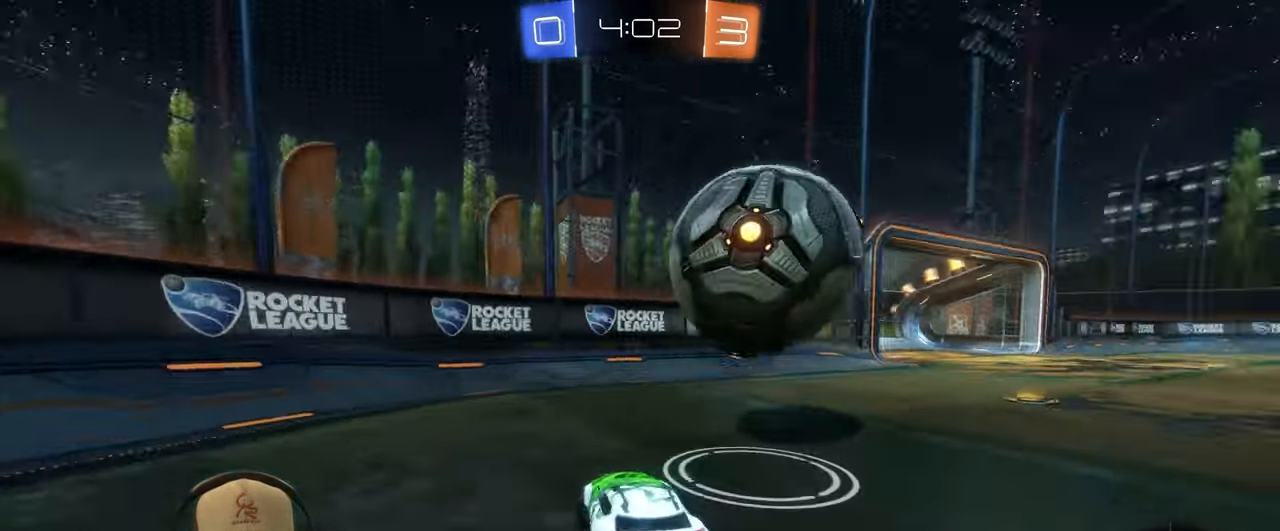
{"buttons": ["R2"], "left_stick": "left", "events": [[50, "R2", "up"], [67, "left_stick", "right"], [183, "R2", "down"], [300, "left_stick", "center"], [367, "left_stick", "left"]]}
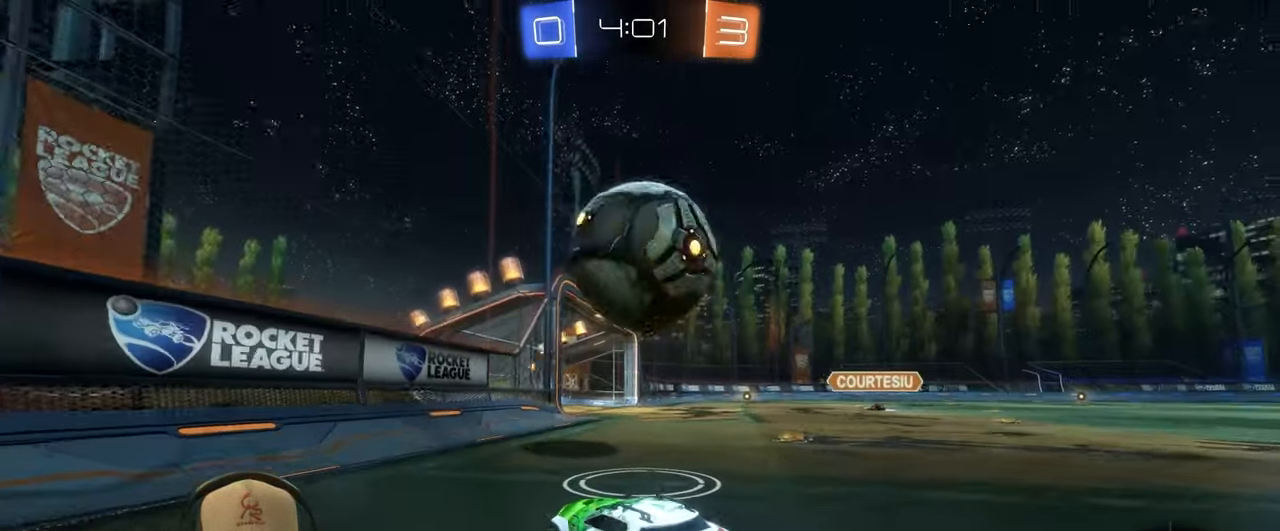
{"buttons": ["L1", "R2"], "left_stick": "right", "events": [[50, "left_stick", "center"], [100, "R1", "down"], [267, "left_stick", "right"], [450, "L1", "down"], [450, "R1", "up"]]}
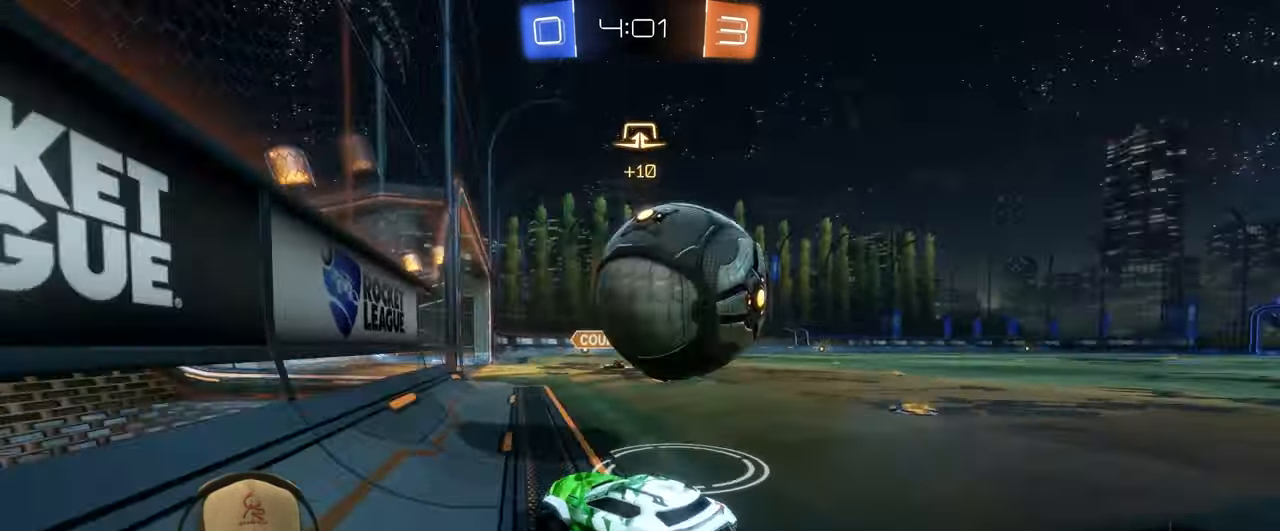
{"buttons": ["R1", "R2"], "left_stick": "right", "events": [[117, "L1", "up"], [250, "R1", "down"]]}
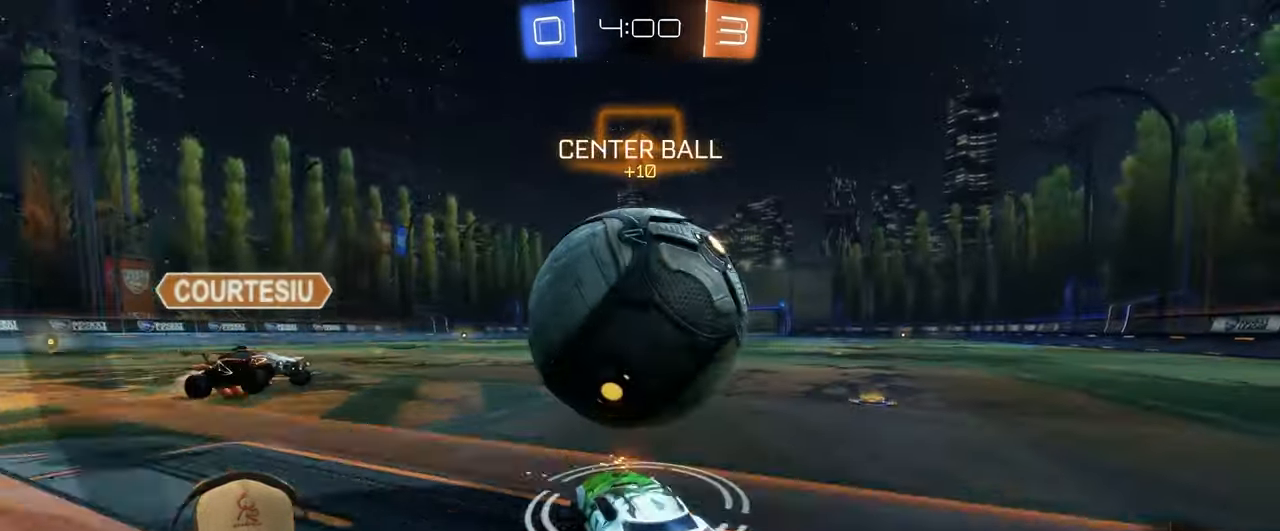
{"buttons": ["R2"], "left_stick": "right", "events": [[17, "R1", "up"], [167, "left_stick", "left"], [417, "left_stick", "center"], [483, "left_stick", "right"]]}
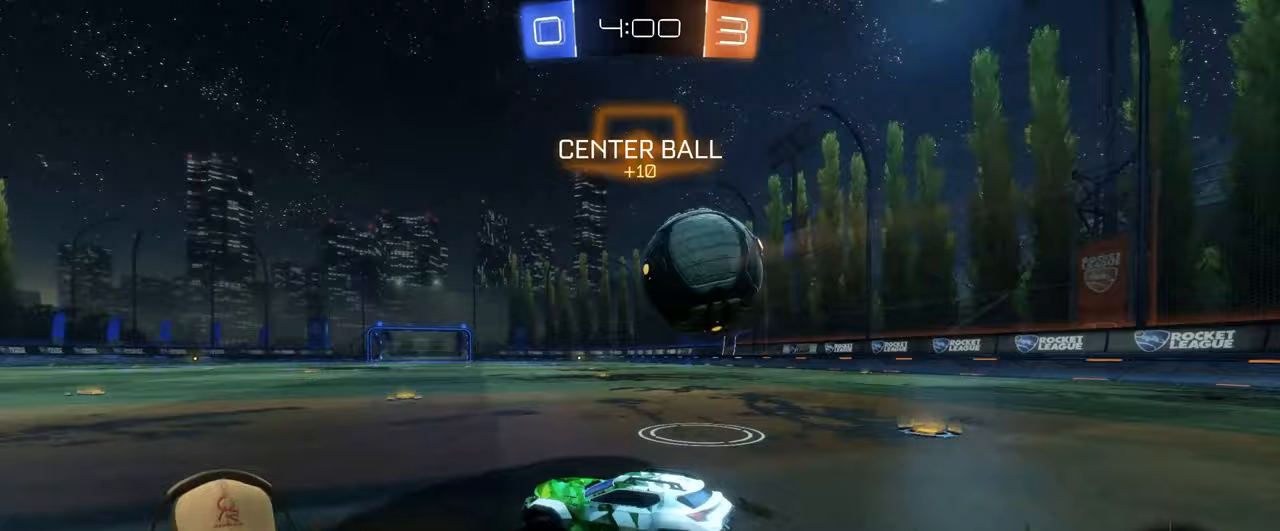
{"buttons": ["R1", "R2"], "left_stick": "center", "events": [[50, "R1", "down"], [500, "left_stick", "center"]]}
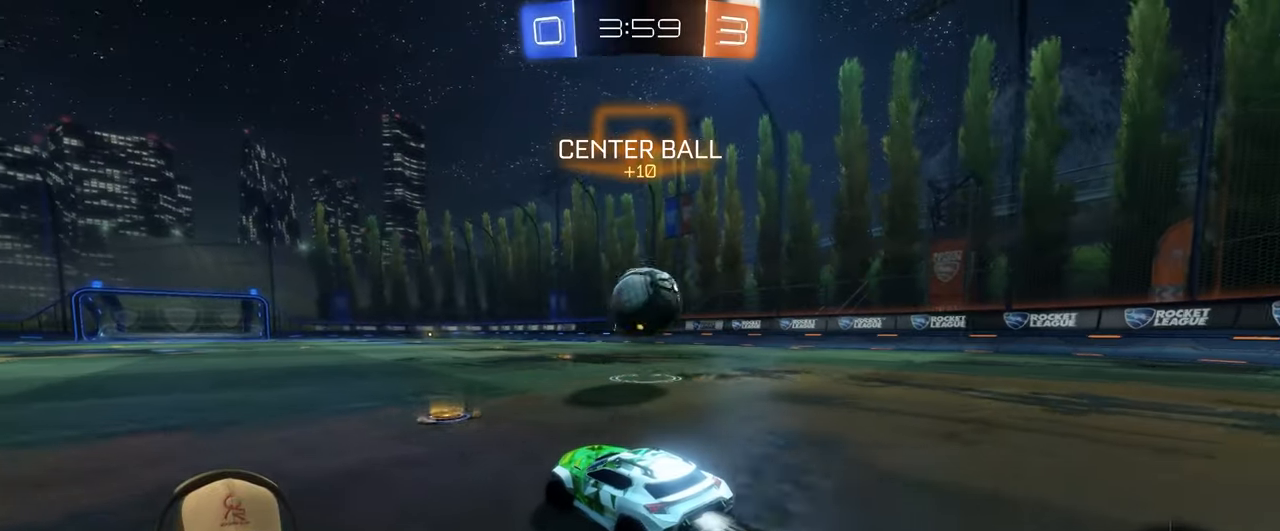
{"buttons": ["R2"], "left_stick": "center", "events": [[267, "left_stick", "right"], [350, "R1", "up"], [400, "left_stick", "center"]]}
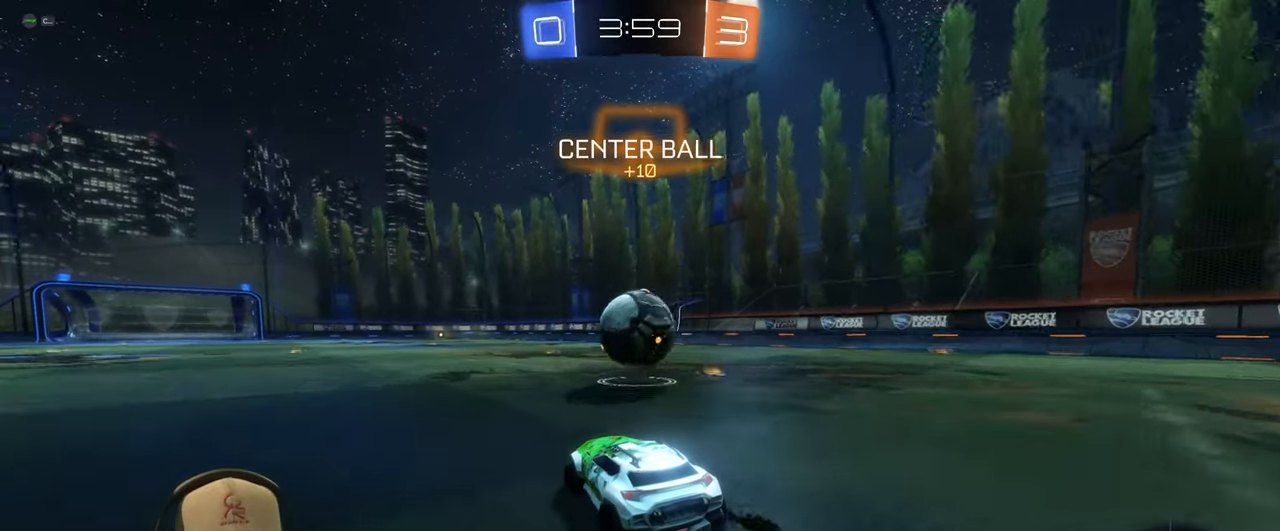
{"buttons": ["R2"], "left_stick": "center", "events": [[117, "left_stick", "left"], [267, "left_stick", "center"]]}
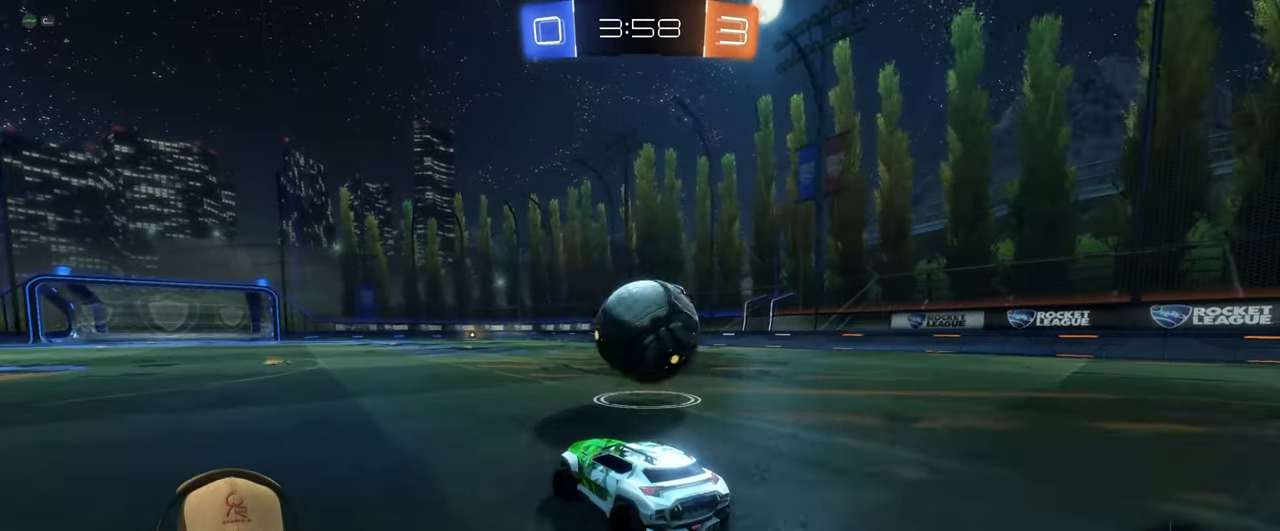
{"buttons": ["R2"], "left_stick": "center", "events": [[67, "left_stick", "right"], [200, "left_stick", "center"]]}
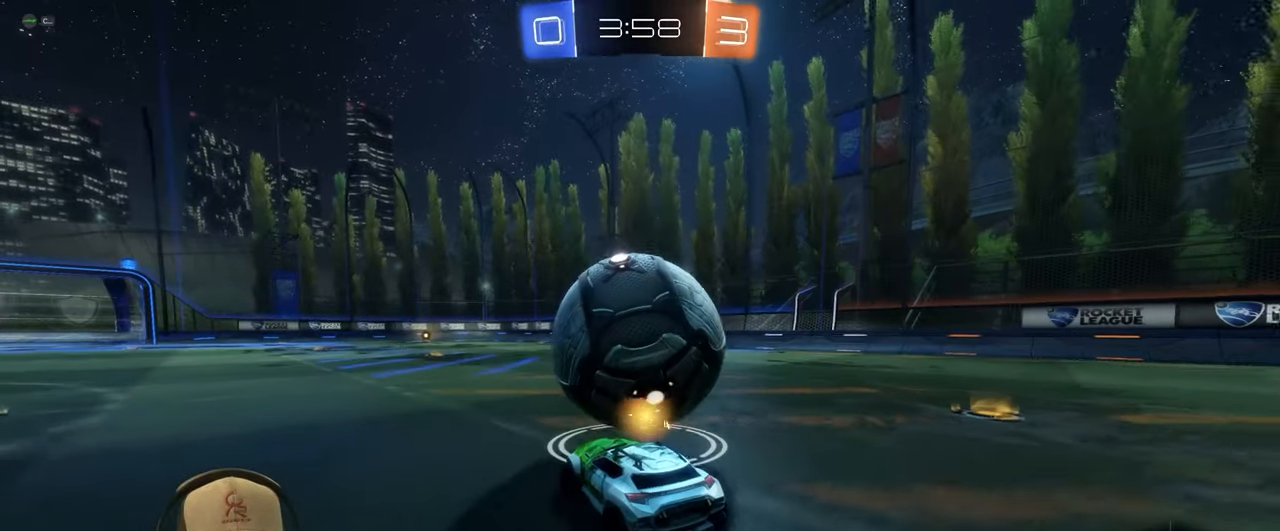
{"buttons": ["R1", "R2"], "left_stick": "center", "events": [[17, "left_stick", "left"], [83, "R1", "down"], [133, "left_stick", "right"], [217, "left_stick", "center"], [267, "left_stick", "left"], [417, "left_stick", "center"]]}
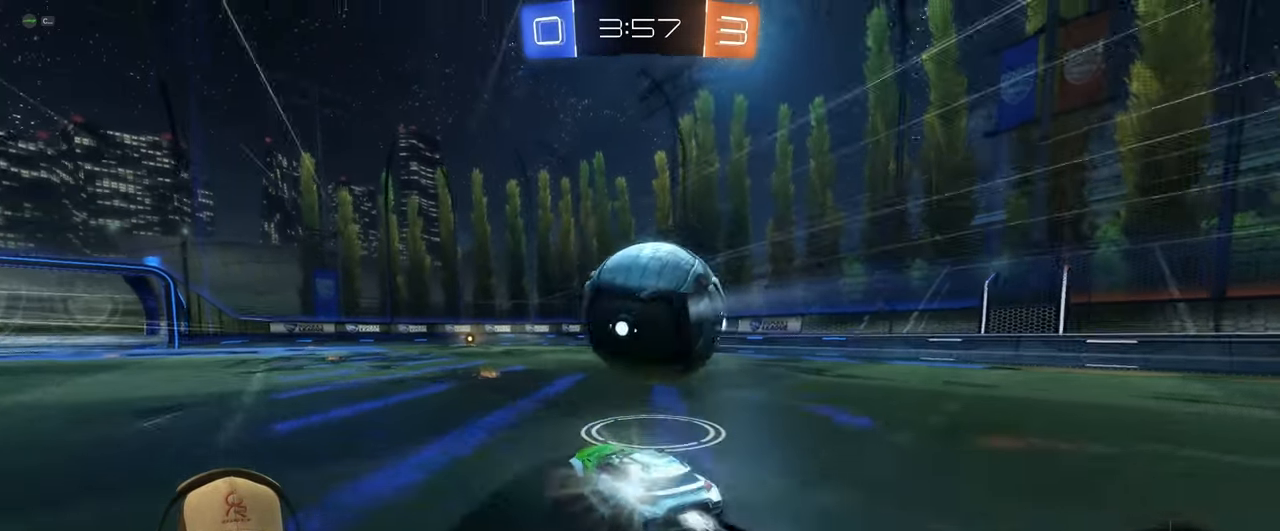
{"buttons": ["R1", "R2"], "left_stick": "center", "events": [[133, "R1", "up"], [400, "R1", "down"]]}
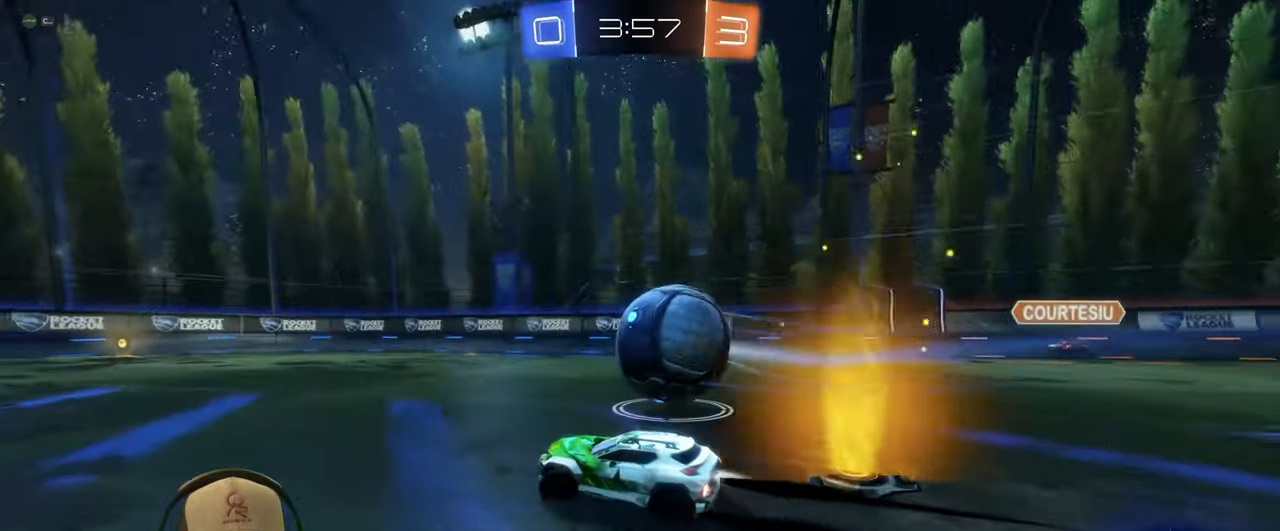
{"buttons": ["R2"], "left_stick": "center", "events": [[183, "R1", "up"]]}
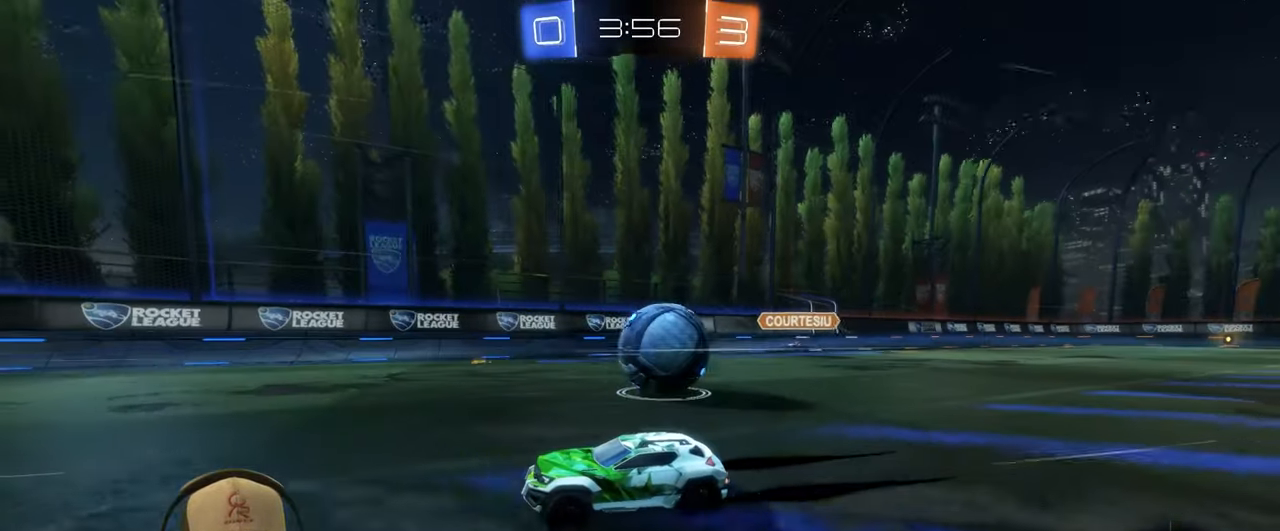
{"buttons": ["L1"], "left_stick": "right", "events": [[133, "left_stick", "right"], [283, "left_stick", "center"], [350, "R2", "up"], [367, "left_stick", "right"], [400, "L1", "down"]]}
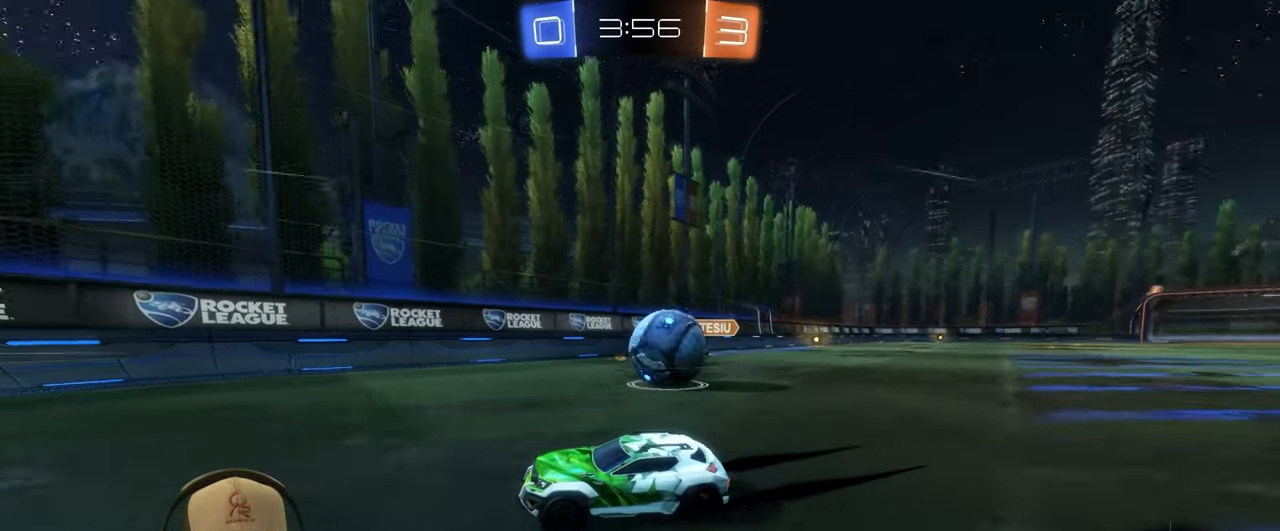
{"buttons": ["L2"], "left_stick": "right", "events": [[83, "L1", "up"], [233, "L2", "down"]]}
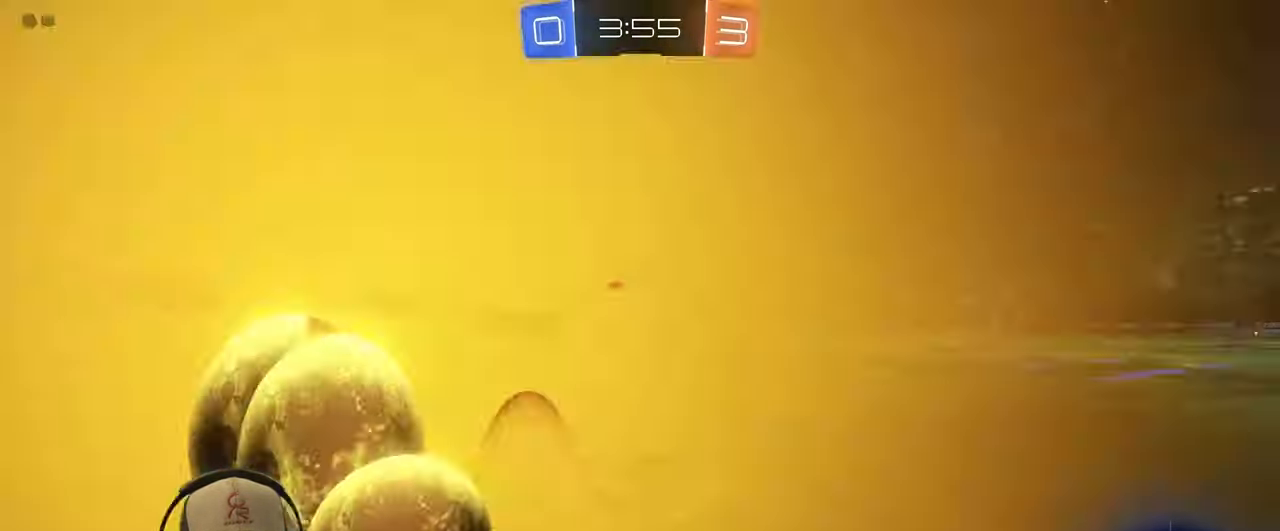
{"buttons": ["L2"], "left_stick": "center", "events": [[33, "L2", "up"], [217, "left_stick", "left"], [300, "left_stick", "center"], [350, "left_stick", "left"], [417, "L2", "down"], [417, "left_stick", "center"]]}
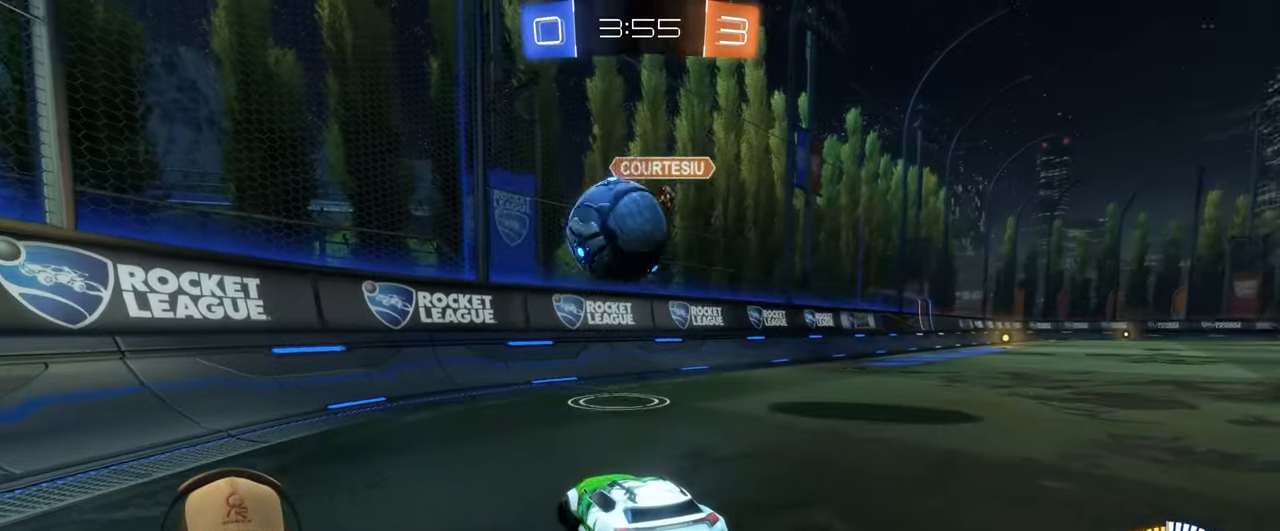
{"buttons": ["R2"], "left_stick": "center", "events": [[17, "left_stick", "left"], [50, "R2", "down"], [200, "L2", "up"], [217, "left_stick", "up"], [267, "left_stick", "center"]]}